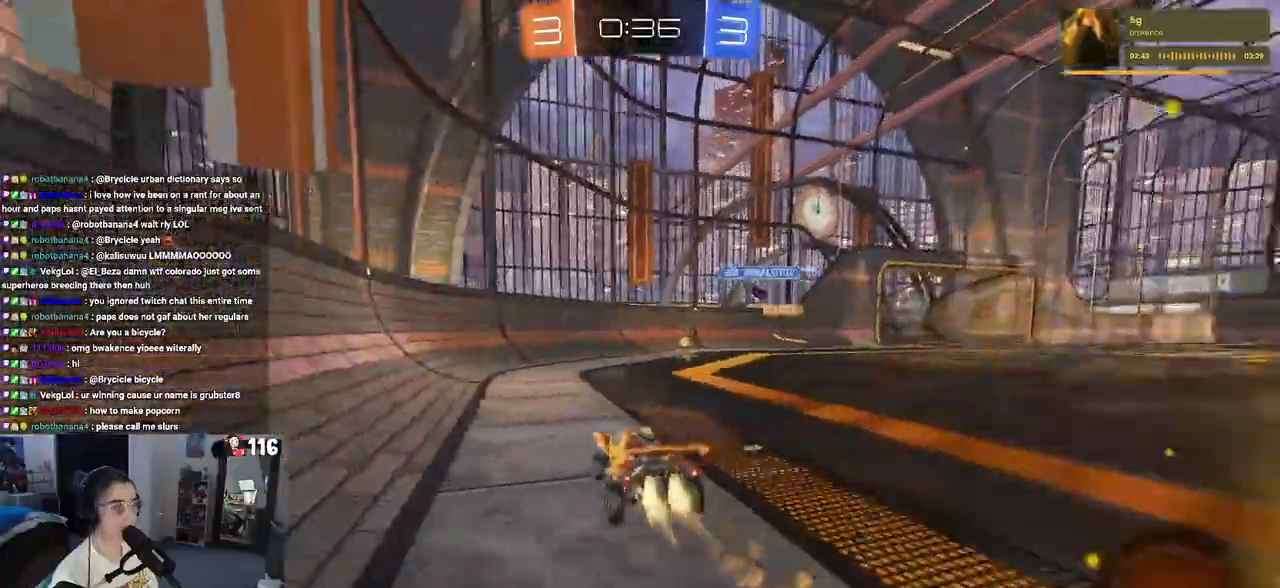
Gameplay with a controller (PlayStation layout); each line is a JSON object with the inputs held at the frame after it. "events" lists button and stick changes between this image and that frame as [ms after this image, input, new state], when the widget could be followed in between.
{"buttons": ["R1", "R2"], "left_stick": "right", "right_stick": "center", "events": [[33, "left_stick", "right"], [267, "left_stick", "center"], [300, "TRIANGLE", "down"], [450, "TRIANGLE", "up"], [500, "left_stick", "right"]]}
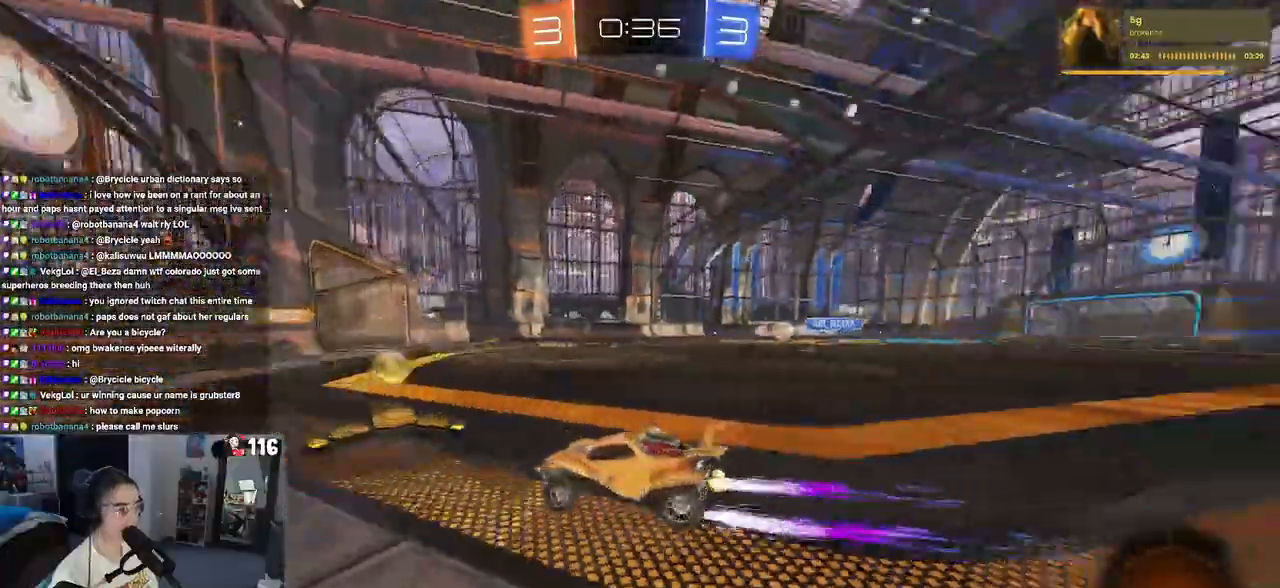
{"buttons": ["R2"], "left_stick": "right", "right_stick": "center", "events": [[183, "R1", "up"], [400, "left_stick", "center"], [483, "left_stick", "right"]]}
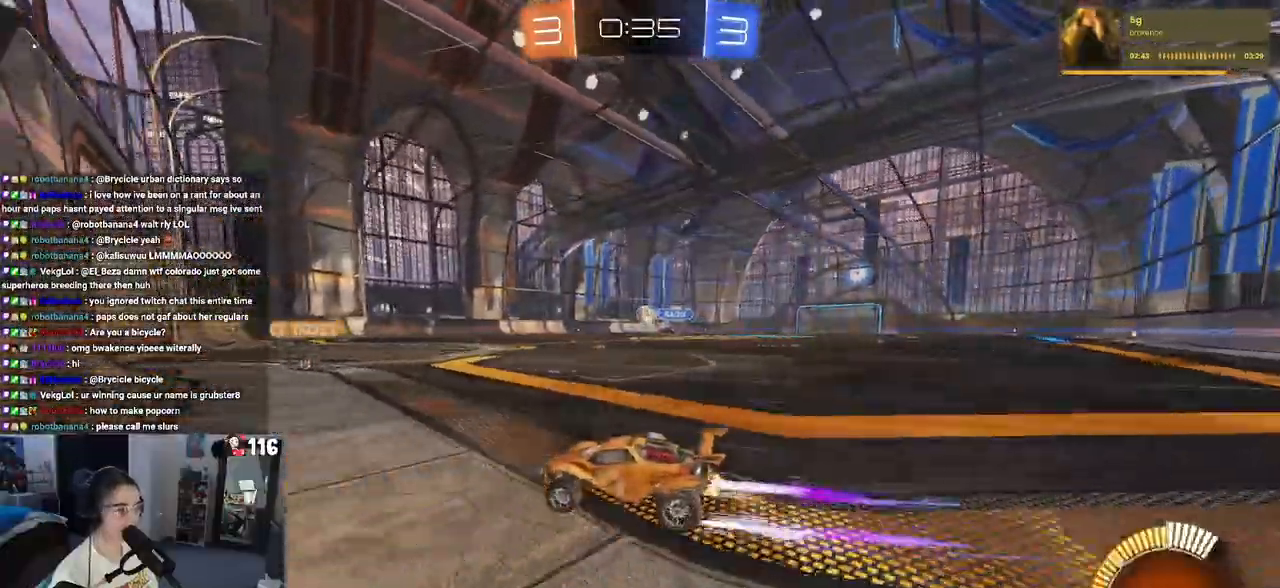
{"buttons": ["R2"], "left_stick": "left", "right_stick": "center", "events": [[333, "left_stick", "center"], [467, "left_stick", "left"]]}
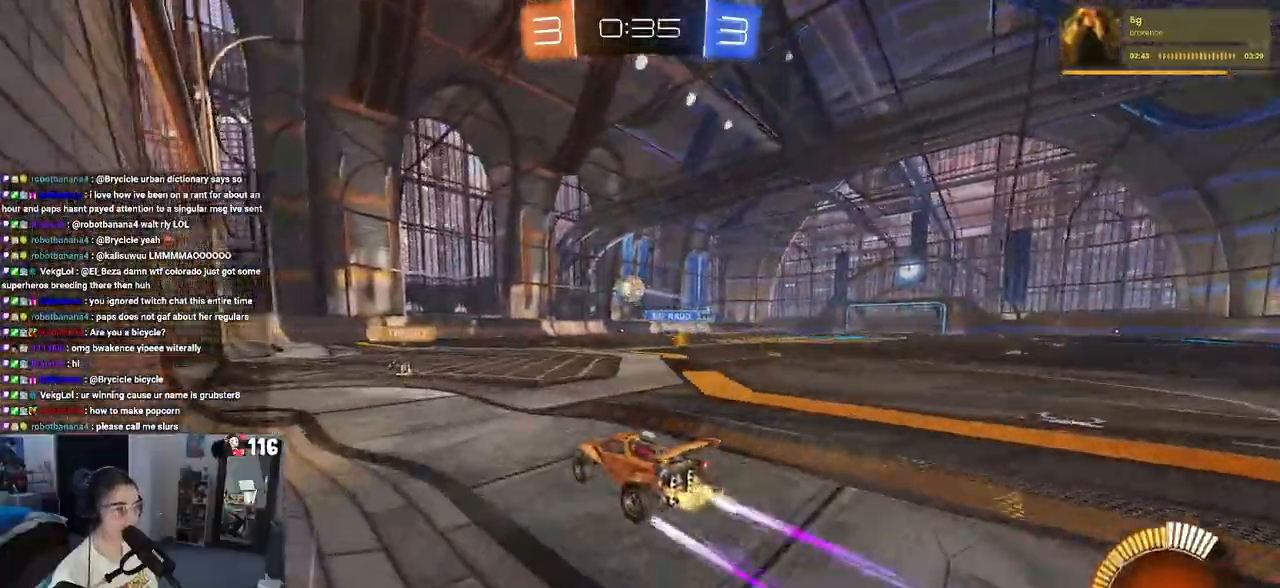
{"buttons": ["R2"], "left_stick": "right", "right_stick": "center", "events": [[267, "left_stick", "center"], [450, "left_stick", "right"]]}
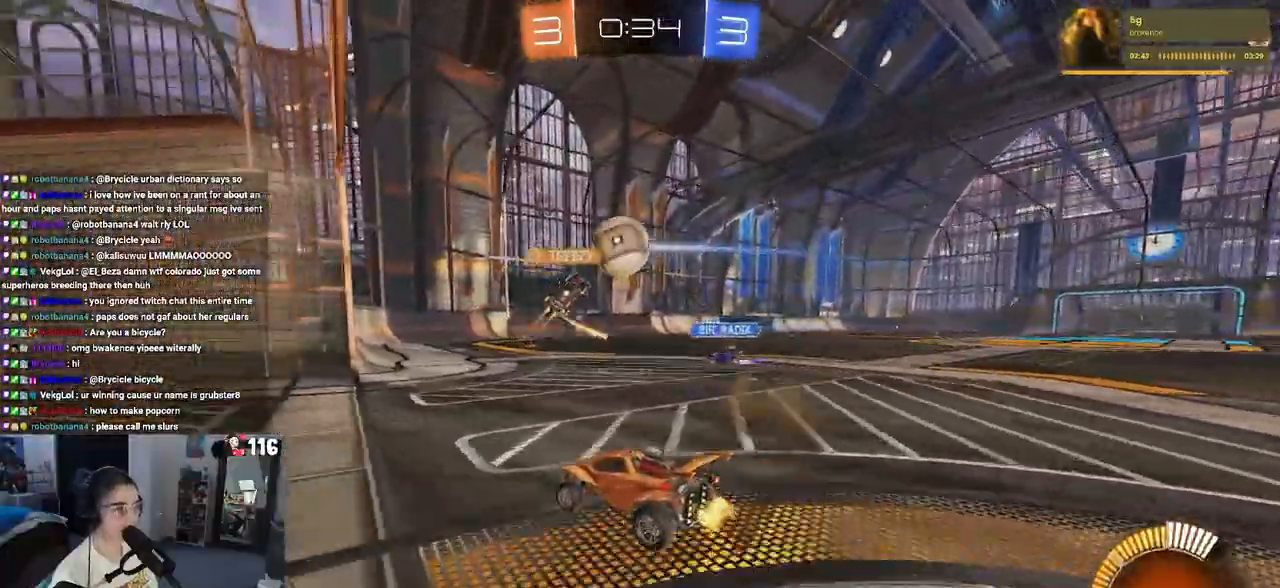
{"buttons": ["R2"], "left_stick": "left", "right_stick": "center", "events": [[333, "left_stick", "center"], [450, "left_stick", "left"]]}
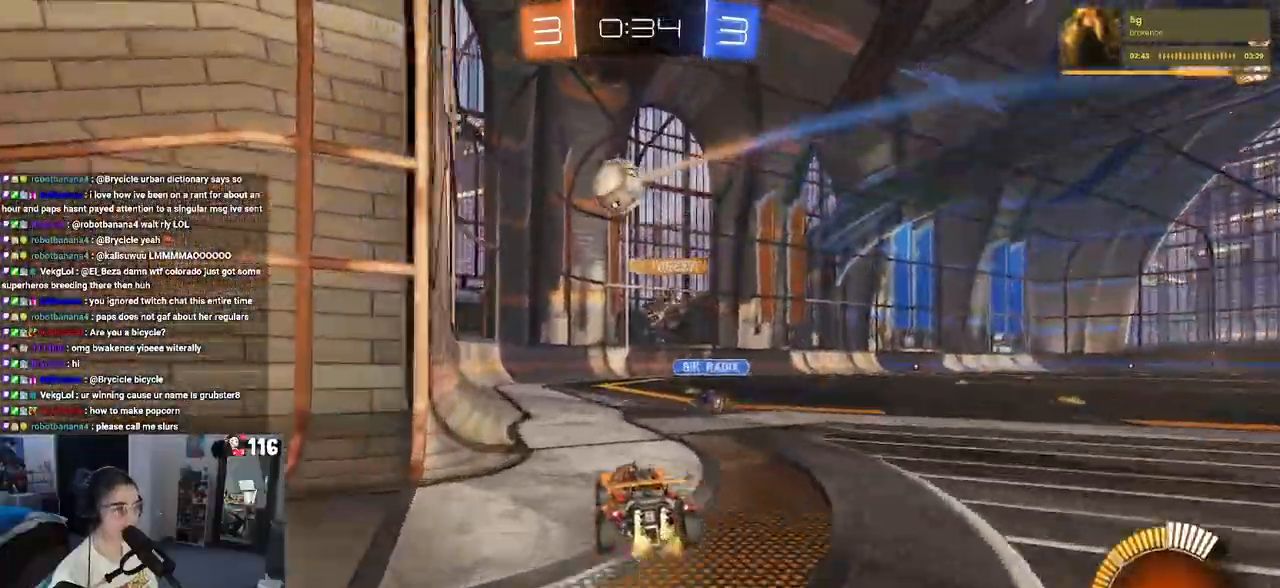
{"buttons": ["R2"], "left_stick": "center", "right_stick": "center", "events": [[133, "left_stick", "center"]]}
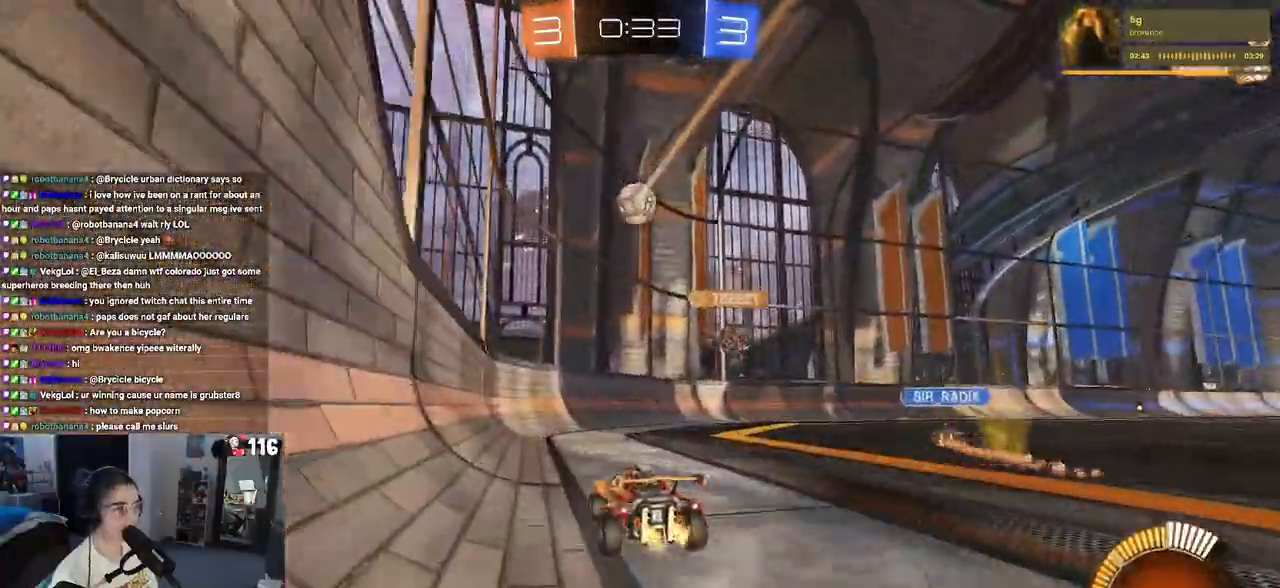
{"buttons": ["R2"], "left_stick": "right", "right_stick": "center", "events": [[50, "left_stick", "right"], [150, "SQUARE", "down"], [233, "SQUARE", "up"]]}
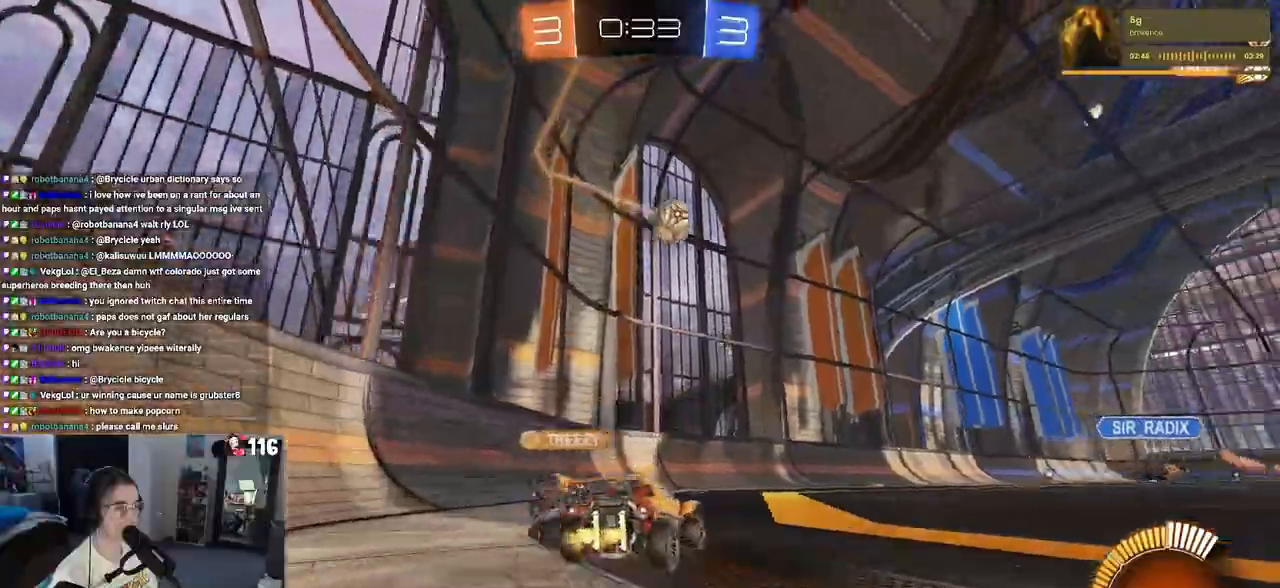
{"buttons": ["R1", "R2"], "left_stick": "center", "right_stick": "center", "events": [[17, "R1", "down"], [117, "left_stick", "center"]]}
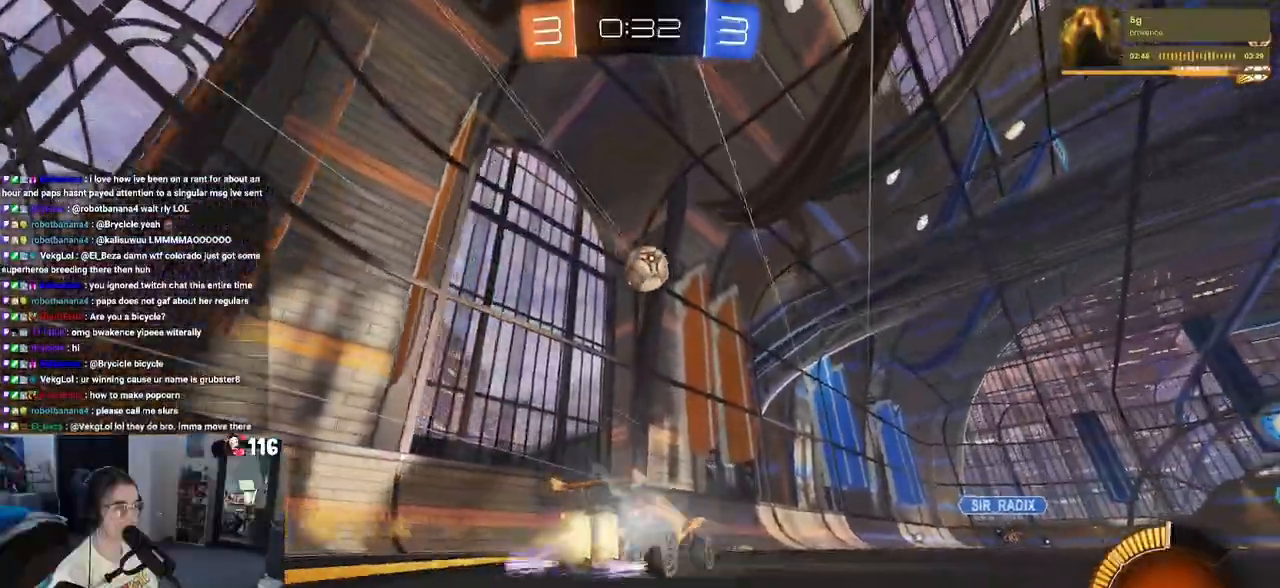
{"buttons": ["R2"], "left_stick": "center", "right_stick": "center", "events": [[167, "R1", "up"]]}
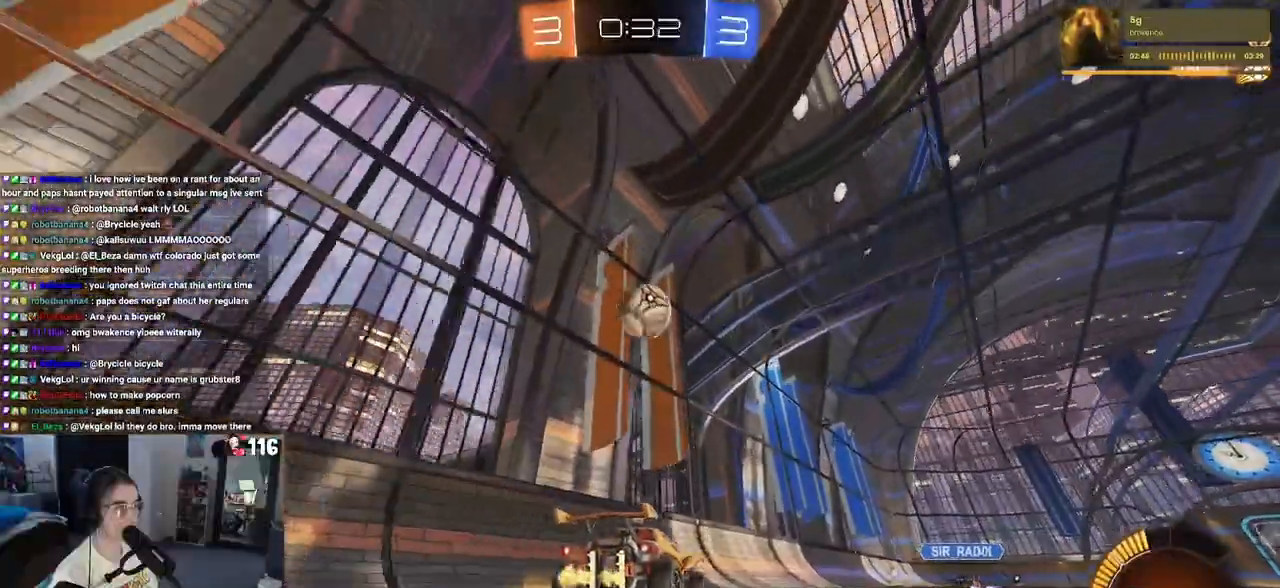
{"buttons": ["R2"], "left_stick": "down-right", "right_stick": "center", "events": [[167, "left_stick", "right"], [283, "left_stick", "down-left"], [317, "CROSS", "down"], [417, "left_stick", "down-right"], [500, "CROSS", "up"]]}
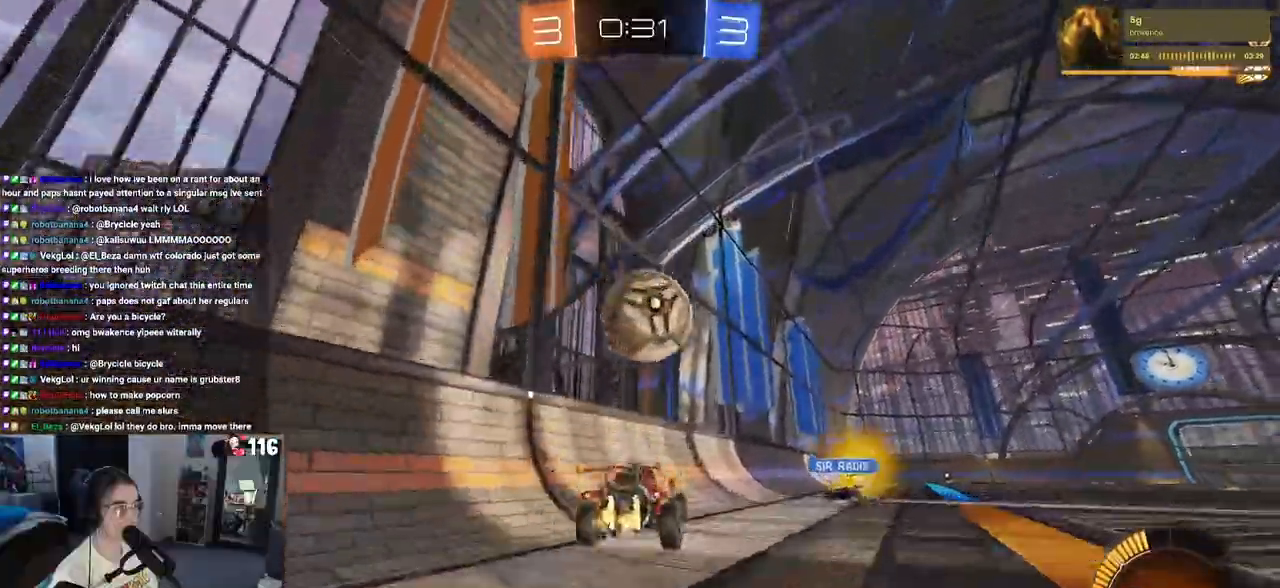
{"buttons": ["SQUARE", "R2"], "left_stick": "down-left", "right_stick": "center", "events": [[117, "left_stick", "up-left"], [150, "CROSS", "down"], [217, "SQUARE", "down"], [267, "CROSS", "up"], [267, "left_stick", "down"], [467, "left_stick", "down-left"]]}
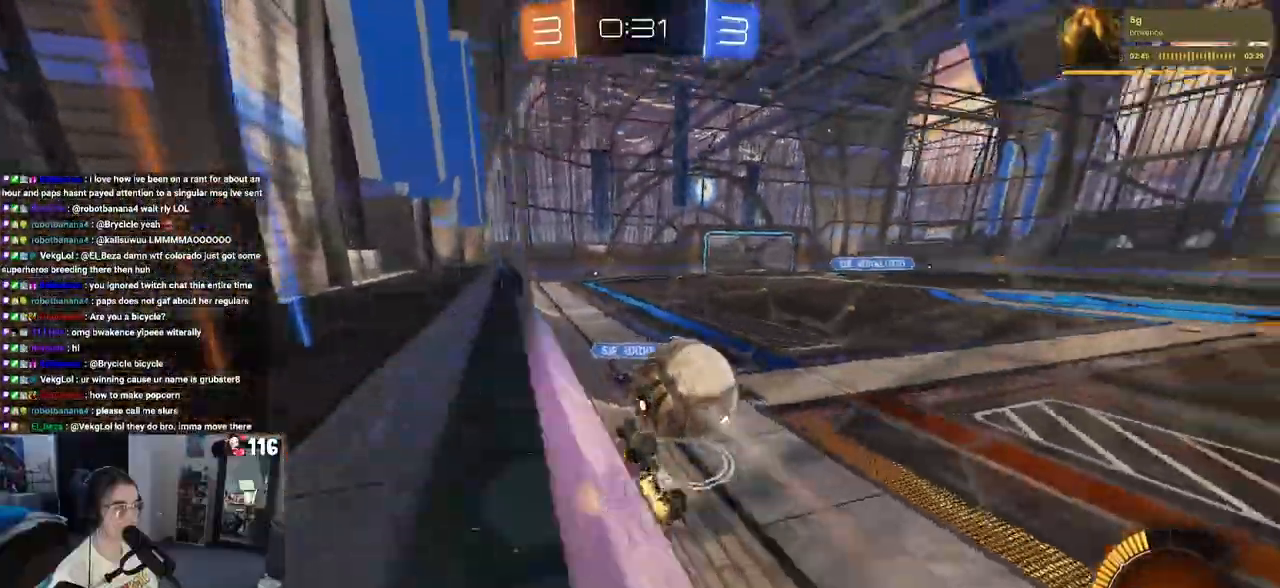
{"buttons": ["SQUARE", "R1", "R2"], "left_stick": "down-left", "right_stick": "center", "events": [[383, "R1", "down"]]}
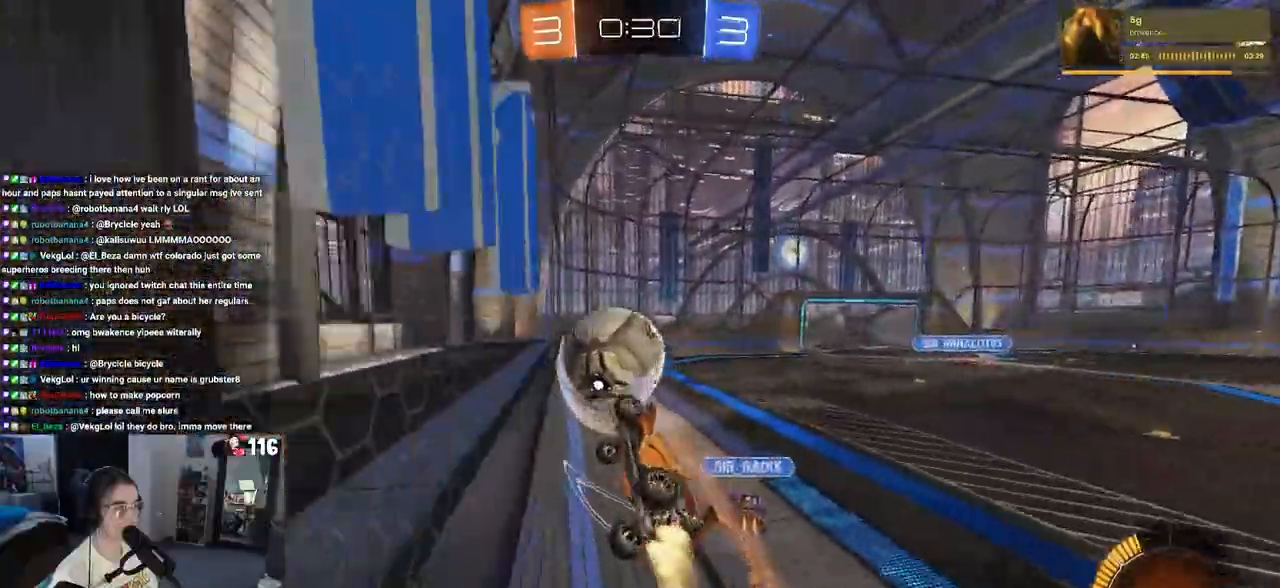
{"buttons": ["R2"], "left_stick": "center", "right_stick": "center", "events": [[67, "left_stick", "center"], [117, "SQUARE", "up"], [167, "left_stick", "right"], [183, "R1", "up"], [400, "left_stick", "center"]]}
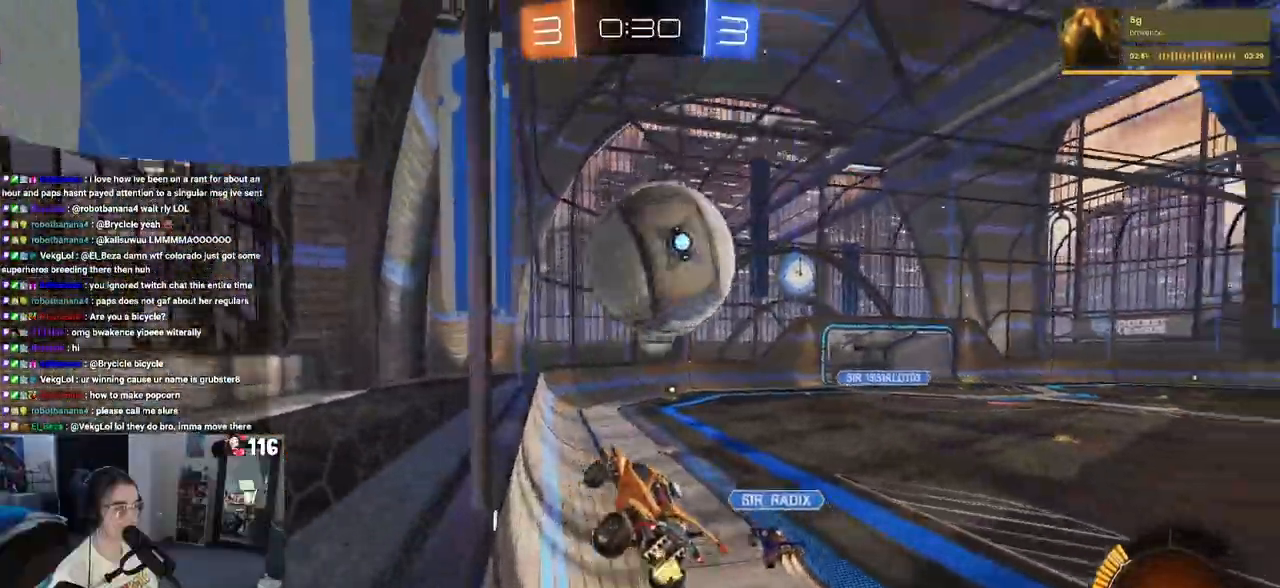
{"buttons": ["L2"], "left_stick": "right", "right_stick": "center", "events": [[217, "R2", "up"], [283, "TRIANGLE", "down"], [367, "TRIANGLE", "up"], [450, "L2", "down"], [450, "left_stick", "right"]]}
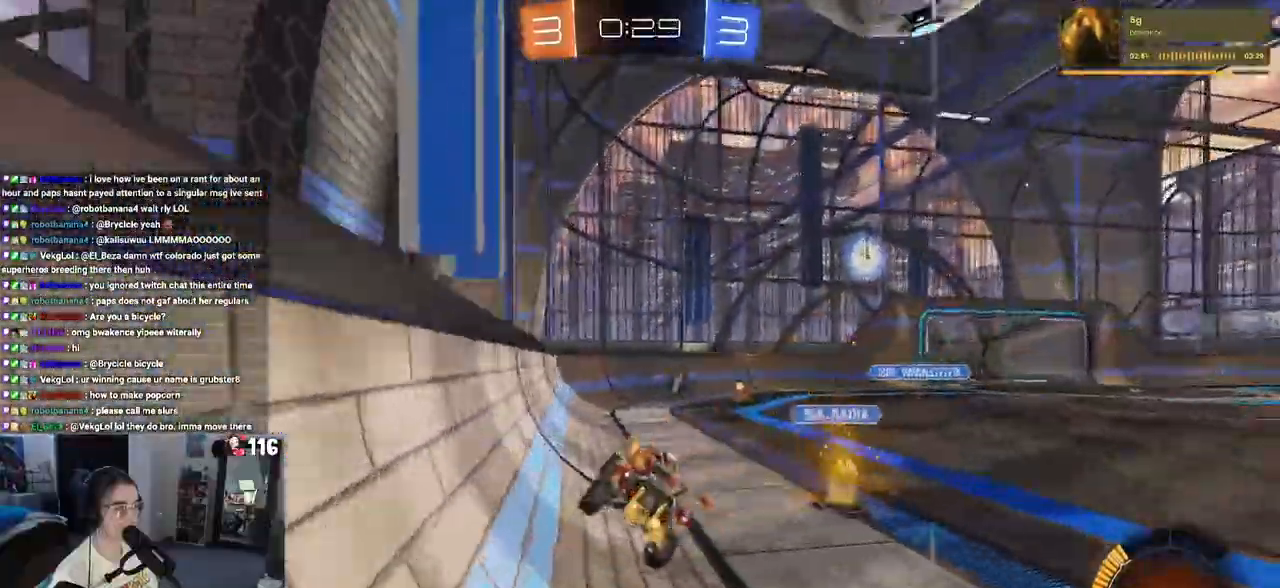
{"buttons": ["CROSS", "L2", "R2"], "left_stick": "down-right", "right_stick": "center", "events": [[83, "left_stick", "center"], [333, "left_stick", "left"], [433, "left_stick", "down"], [450, "CROSS", "down"], [467, "R2", "down"], [500, "left_stick", "down-right"]]}
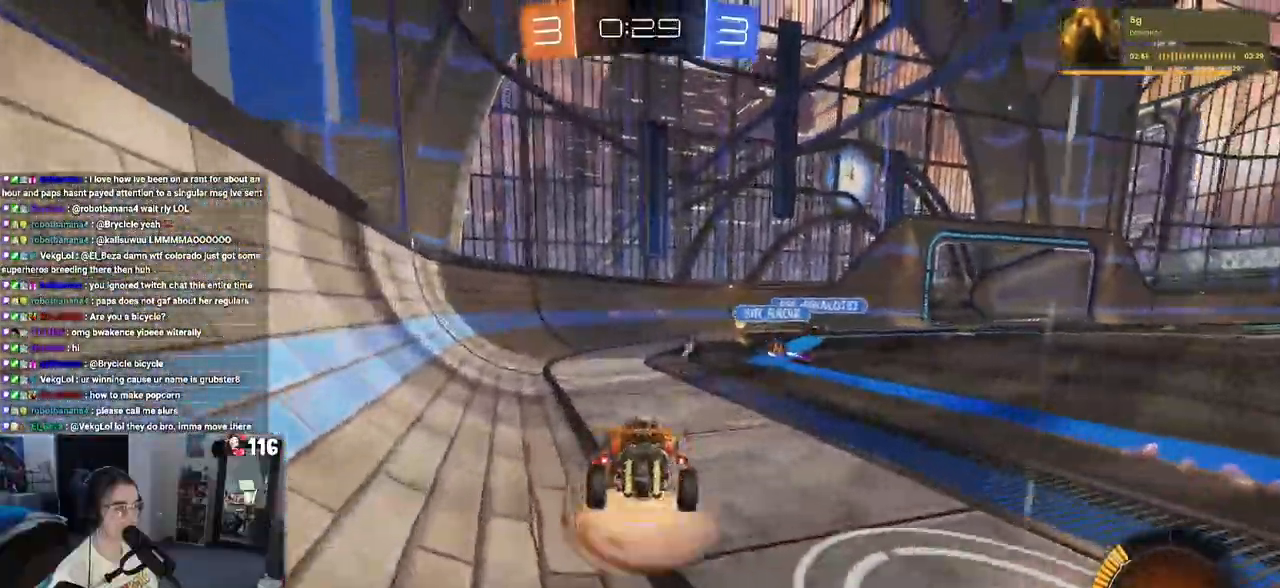
{"buttons": ["SQUARE", "R1", "R2"], "left_stick": "right", "right_stick": "center", "events": [[100, "CROSS", "up"], [100, "left_stick", "right"], [183, "CROSS", "down"], [217, "R1", "down"], [367, "CROSS", "up"], [367, "L2", "up"], [433, "SQUARE", "down"]]}
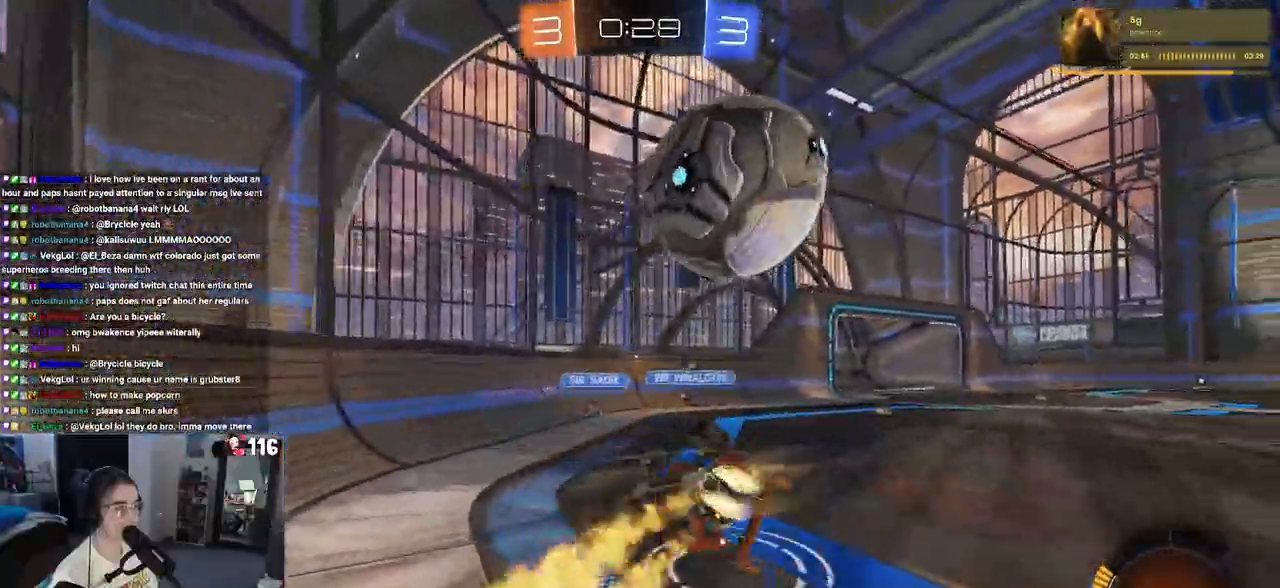
{"buttons": ["TRIANGLE", "R2"], "left_stick": "up-right", "right_stick": "center", "events": [[83, "R1", "up"], [133, "left_stick", "up-right"], [367, "SQUARE", "up"], [483, "TRIANGLE", "down"]]}
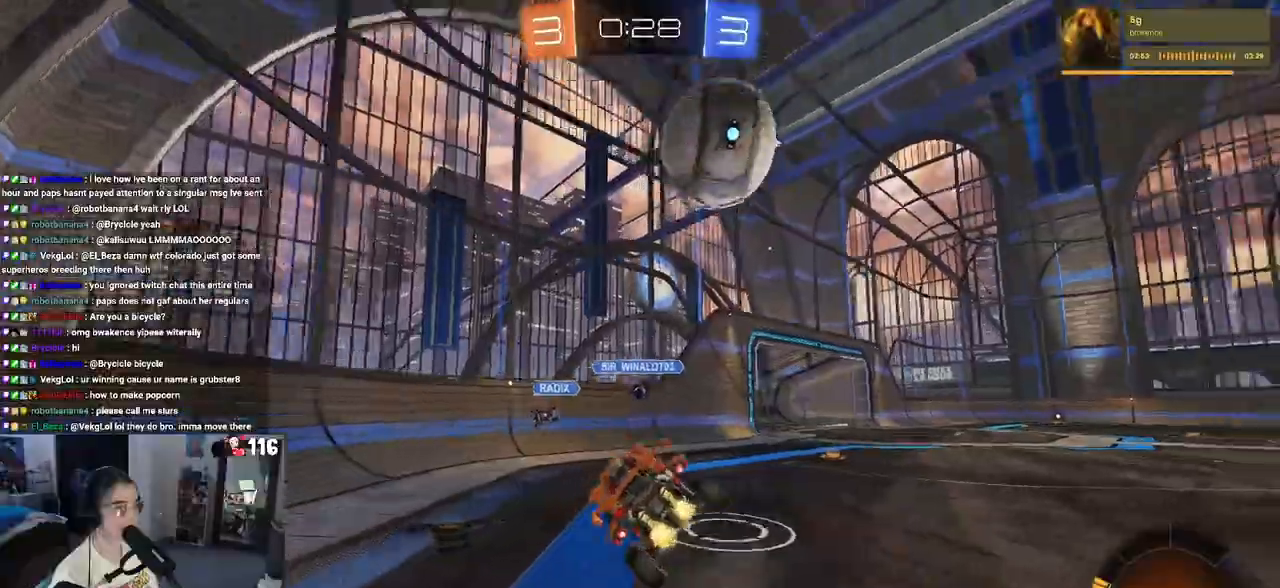
{"buttons": ["R2"], "left_stick": "center", "right_stick": "center", "events": [[83, "left_stick", "center"], [100, "TRIANGLE", "up"], [200, "left_stick", "right"], [400, "left_stick", "center"]]}
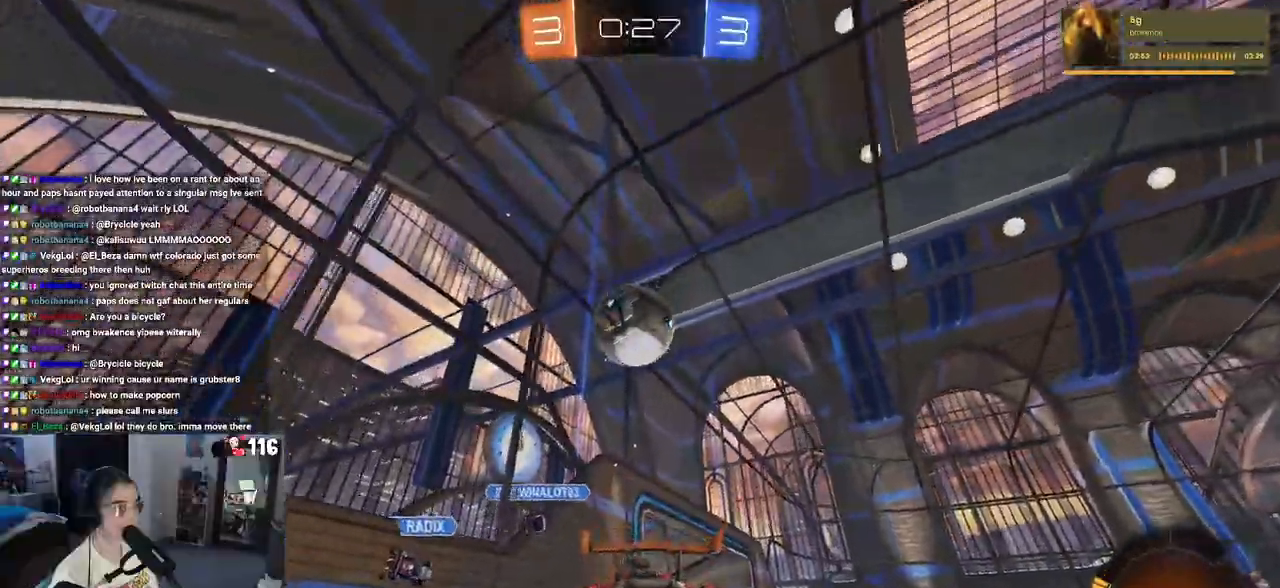
{"buttons": ["R2"], "left_stick": "center", "right_stick": "center", "events": [[17, "left_stick", "right"], [350, "R2", "up"], [450, "R2", "down"], [450, "left_stick", "center"]]}
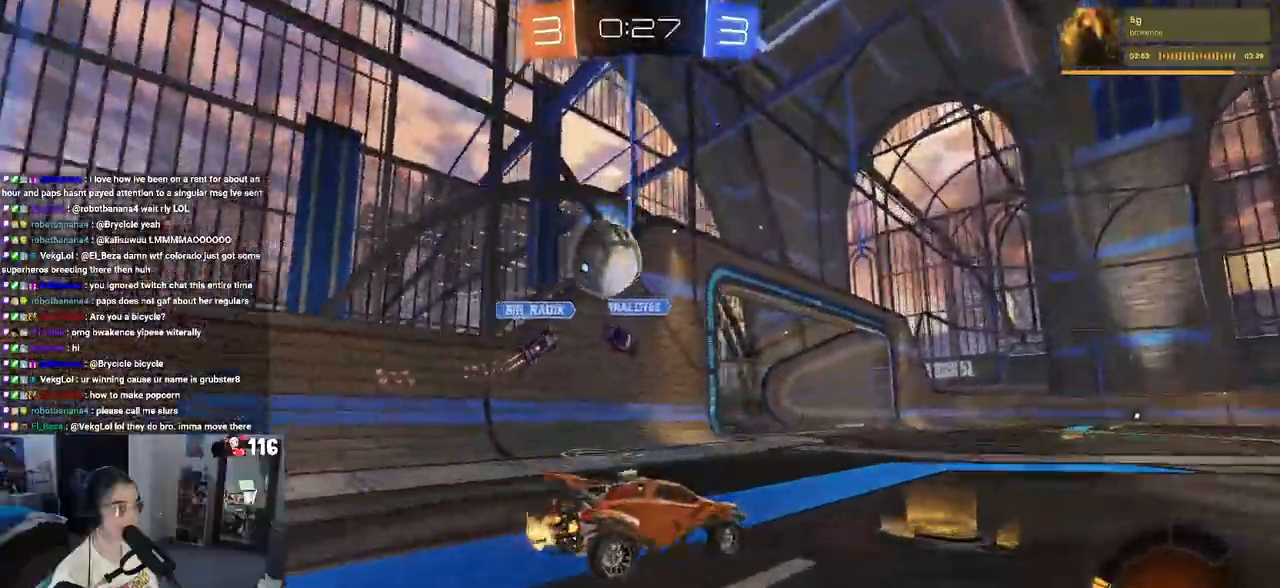
{"buttons": ["R1", "R2"], "left_stick": "left", "right_stick": "center", "events": [[333, "R1", "down"], [400, "left_stick", "left"]]}
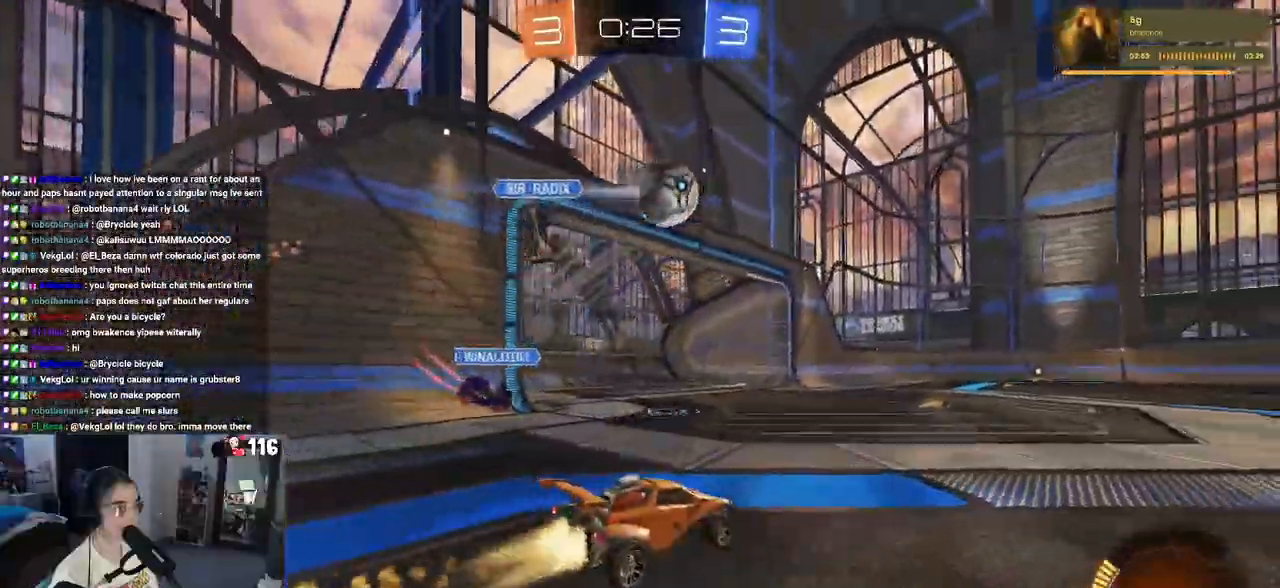
{"buttons": ["R1", "R2"], "left_stick": "center", "right_stick": "center", "events": [[217, "TRIANGLE", "down"], [300, "left_stick", "center"], [367, "TRIANGLE", "up"]]}
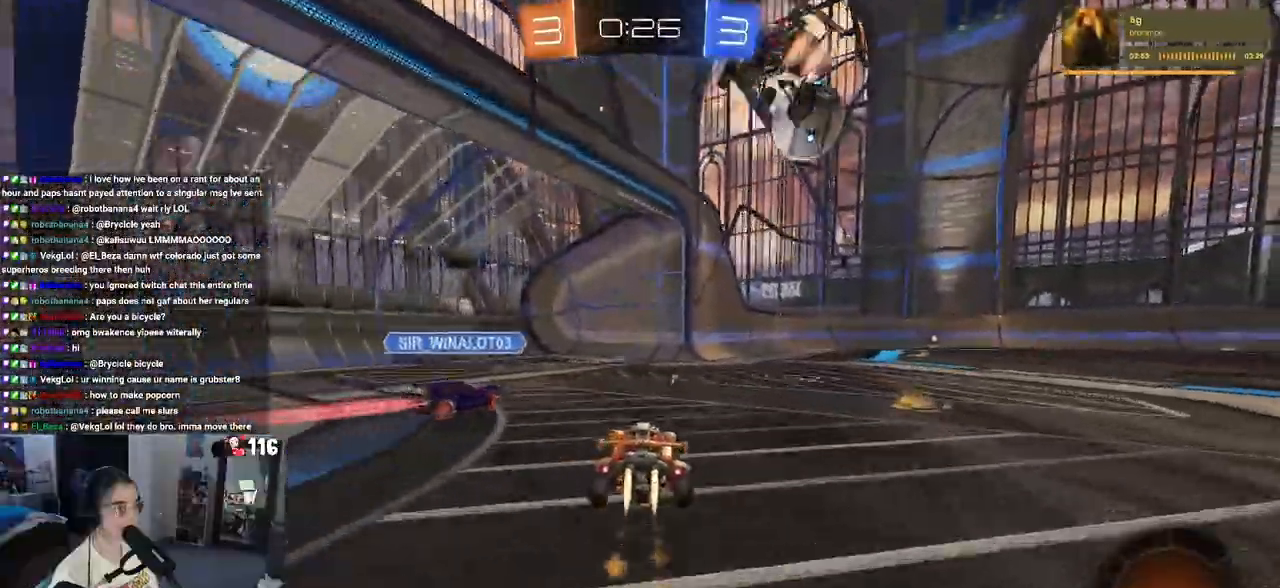
{"buttons": ["R1", "R2"], "left_stick": "down-right", "right_stick": "center", "events": [[33, "left_stick", "right"], [150, "left_stick", "center"], [267, "left_stick", "down-right"]]}
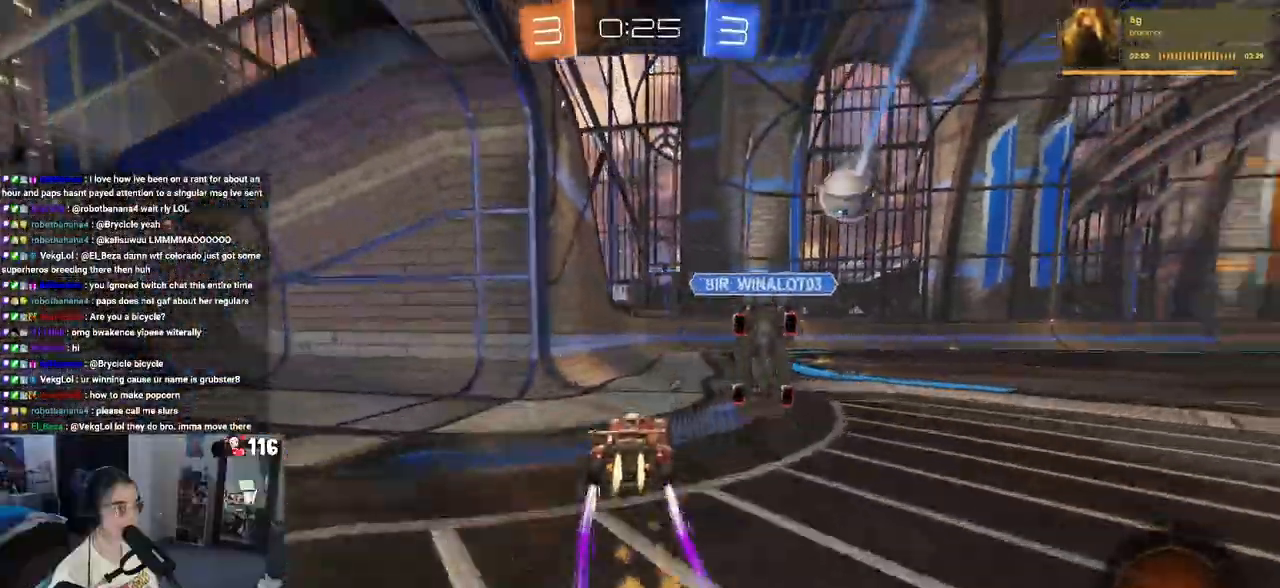
{"buttons": ["R2"], "left_stick": "center", "right_stick": "center", "events": [[150, "left_stick", "center"], [183, "R1", "up"]]}
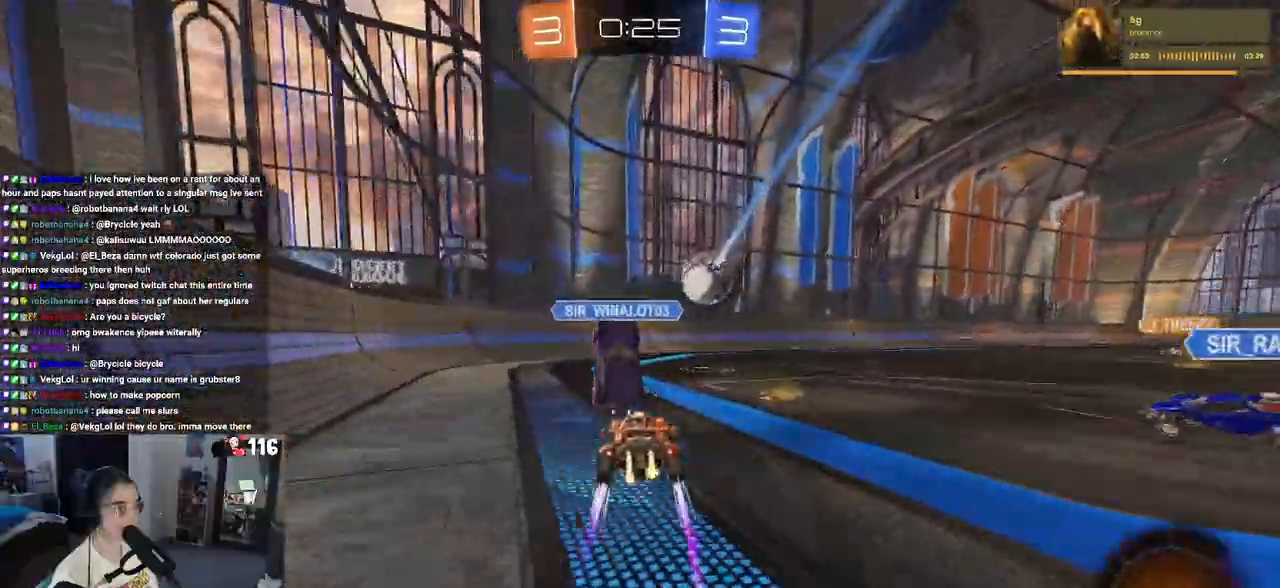
{"buttons": ["R2"], "left_stick": "center", "right_stick": "center", "events": [[217, "left_stick", "left"], [333, "left_stick", "center"]]}
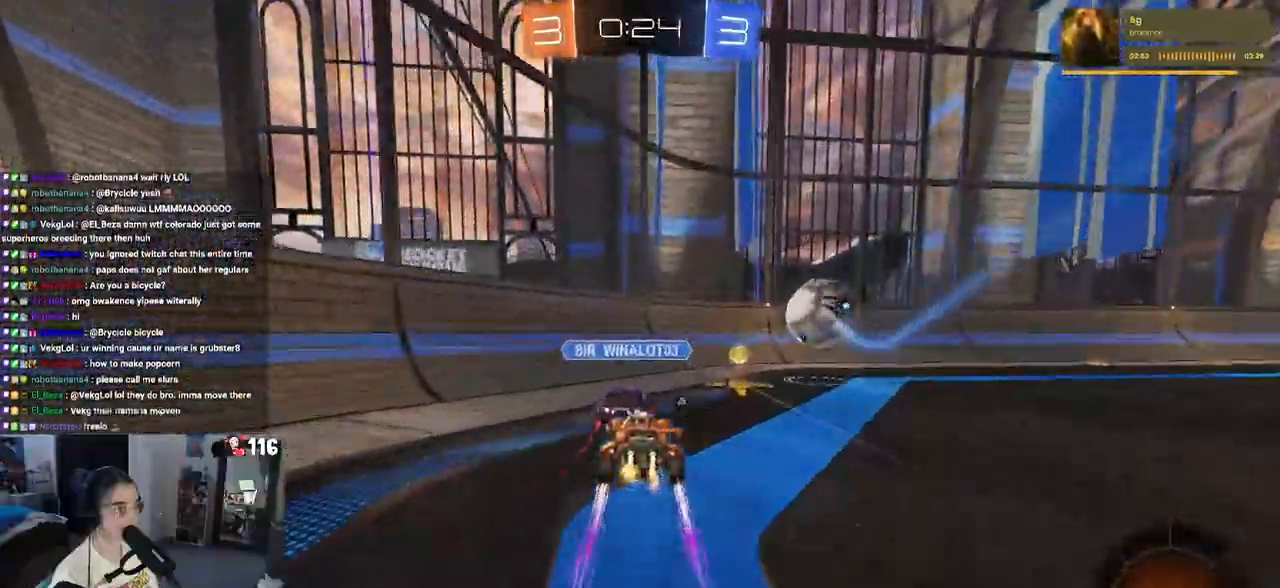
{"buttons": ["R2"], "left_stick": "right", "right_stick": "center", "events": [[17, "left_stick", "down-right"], [217, "left_stick", "center"], [383, "left_stick", "right"]]}
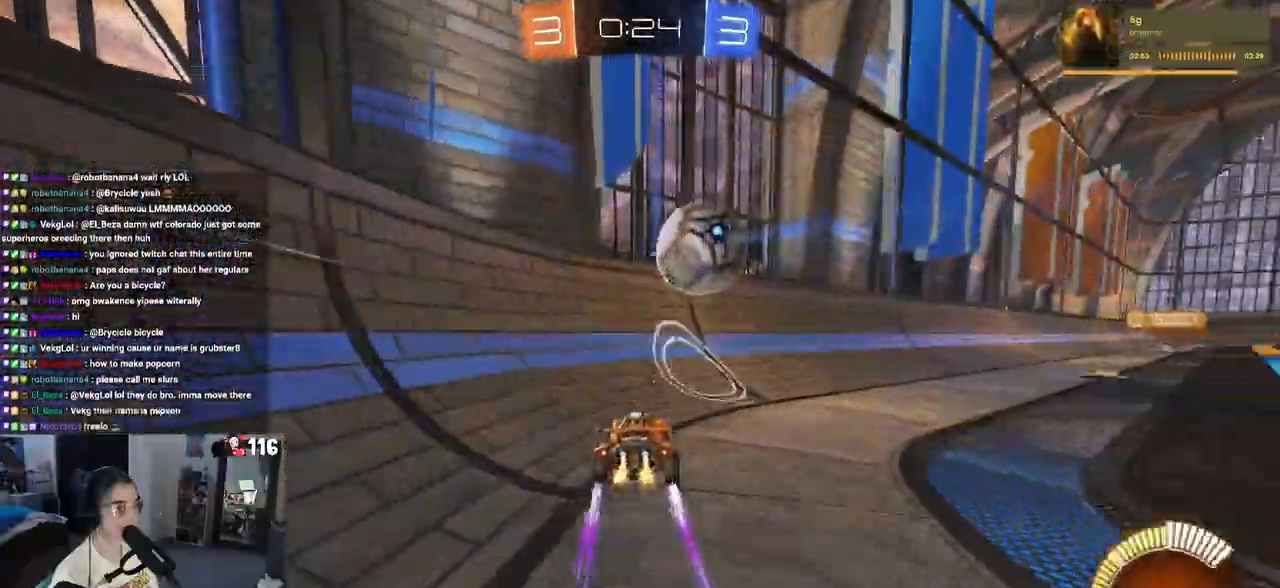
{"buttons": ["TRIANGLE", "R1", "R2"], "left_stick": "center", "right_stick": "center", "events": [[33, "TRIANGLE", "down"], [150, "TRIANGLE", "up"], [450, "TRIANGLE", "down"], [467, "R1", "down"], [483, "left_stick", "center"]]}